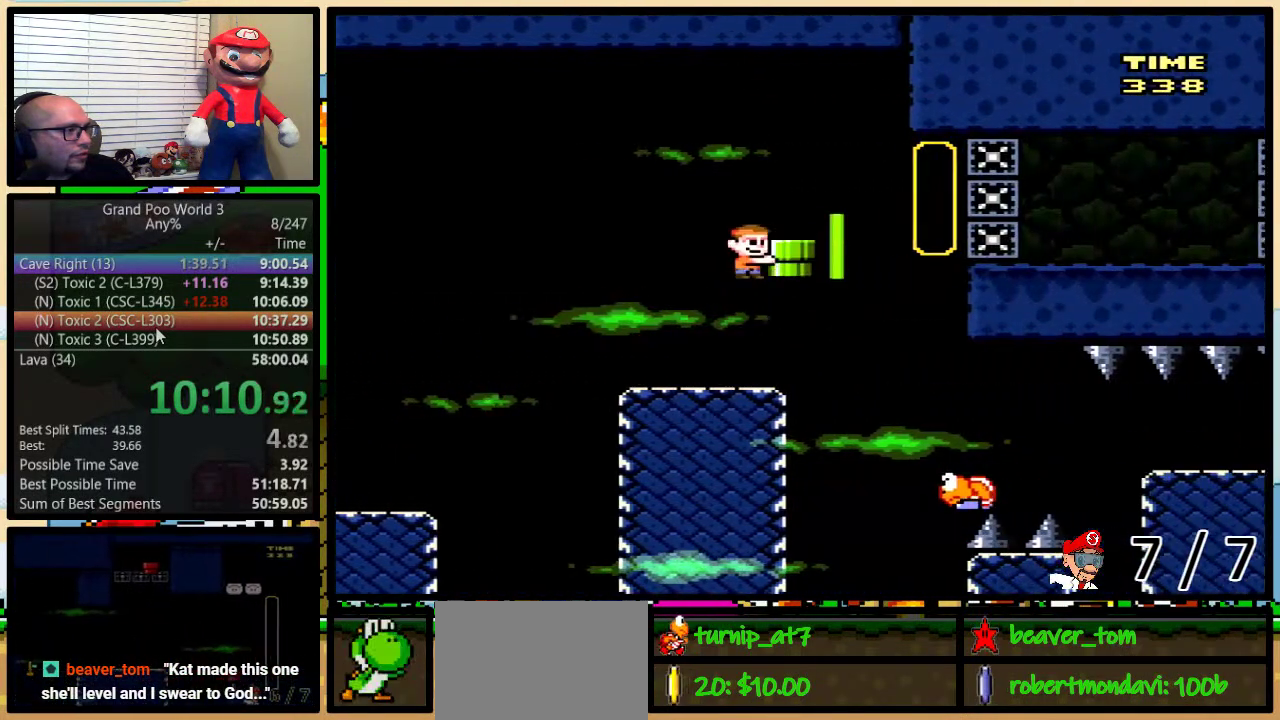
Gameplay with a controller (Nintendo layout); each line is a JSON object with the inputs held at the frame after it. "events" lists button and stick changes between this image and that frame as [ms after this image, input, new state], when the widget could be followed in between. Not read: L1 L3 R1 R3.
{"buttons": ["Y", "DPAD_RIGHT"], "events": [[133, "B", "down"], [300, "Y", "up"], [383, "Y", "down"], [417, "B", "up"], [450, "DPAD_UP", "up"]]}
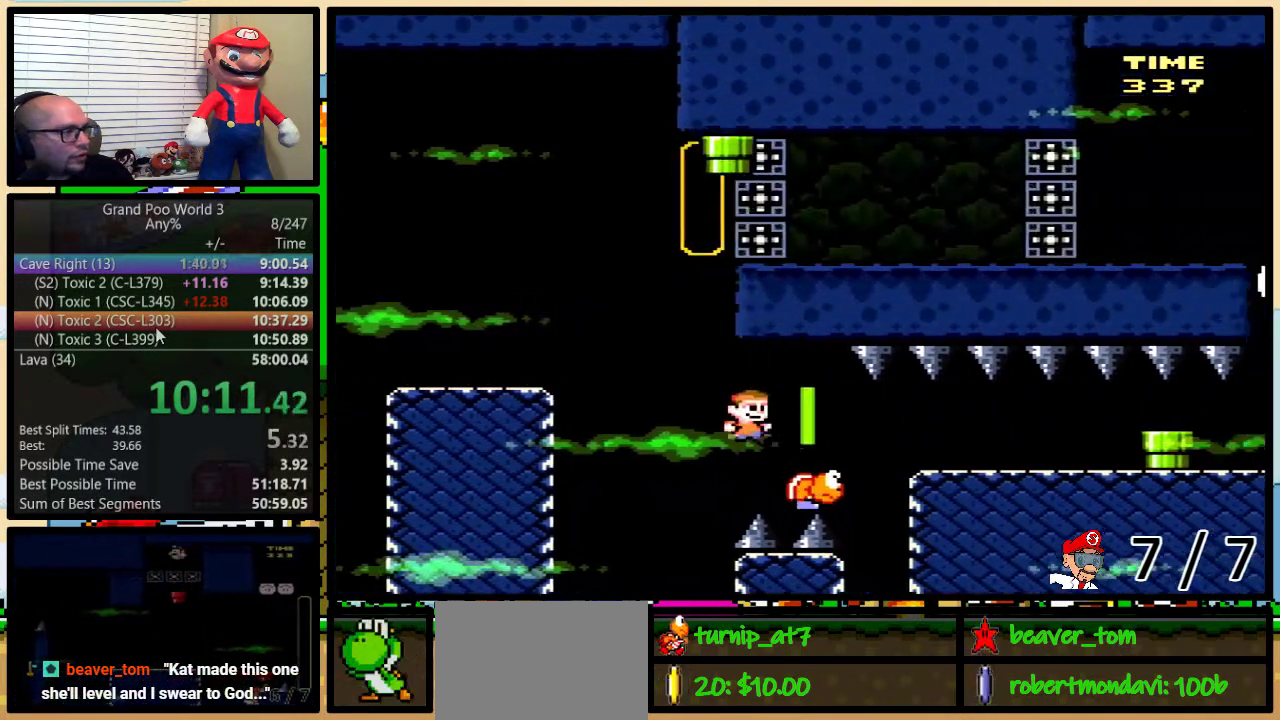
{"buttons": ["Y", "DPAD_RIGHT"], "events": [[134, "B", "down"], [367, "B", "up"]]}
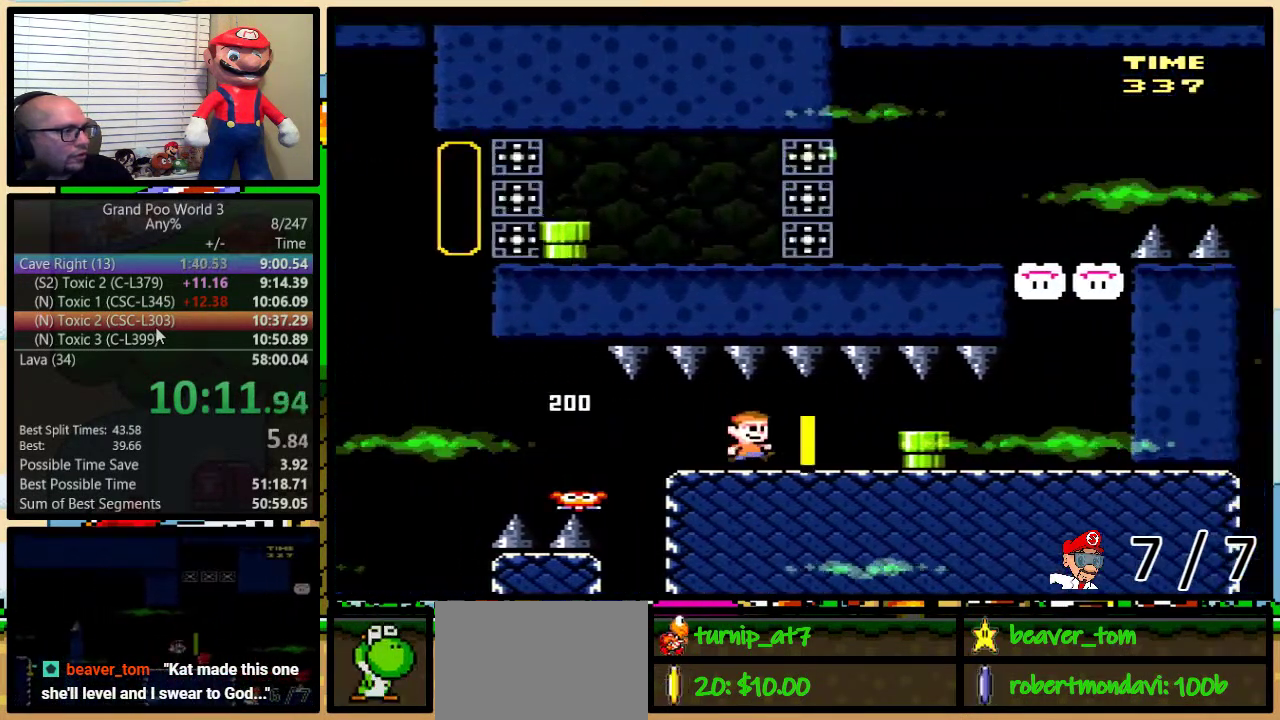
{"buttons": ["DPAD_DOWN"], "events": [[417, "DPAD_DOWN", "down"], [417, "DPAD_RIGHT", "up"], [484, "Y", "up"]]}
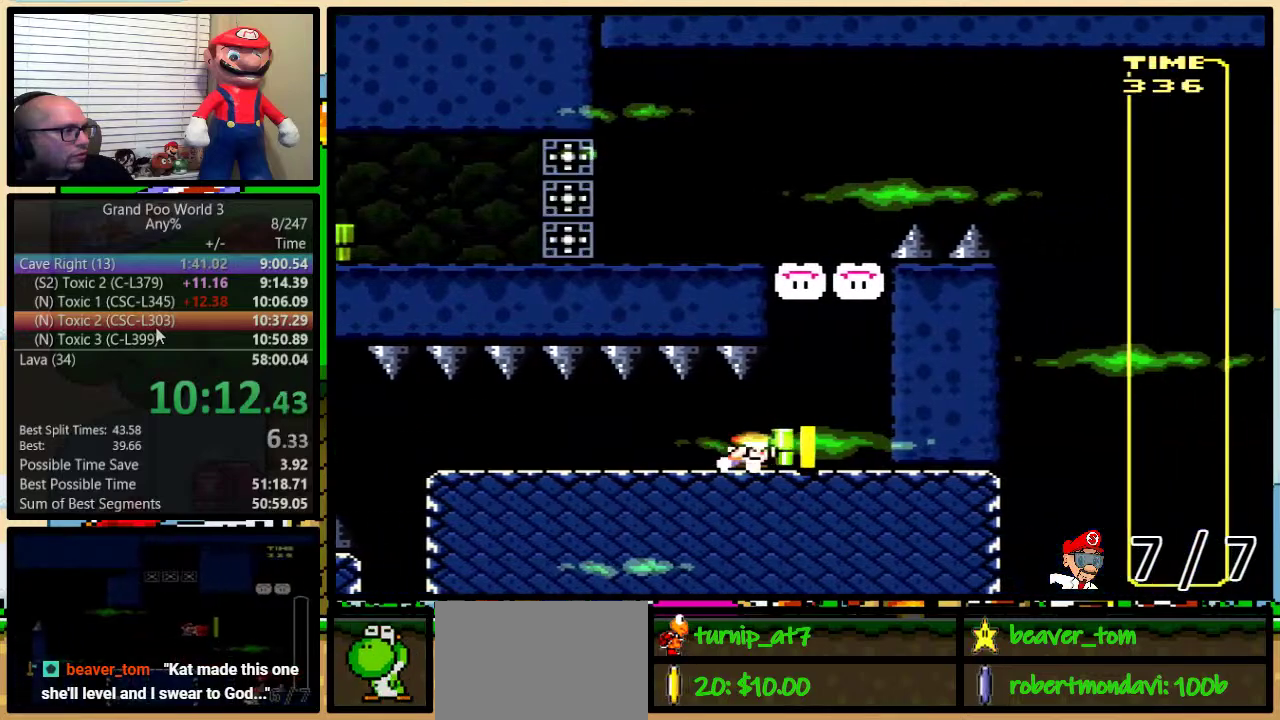
{"buttons": ["DPAD_DOWN"], "events": []}
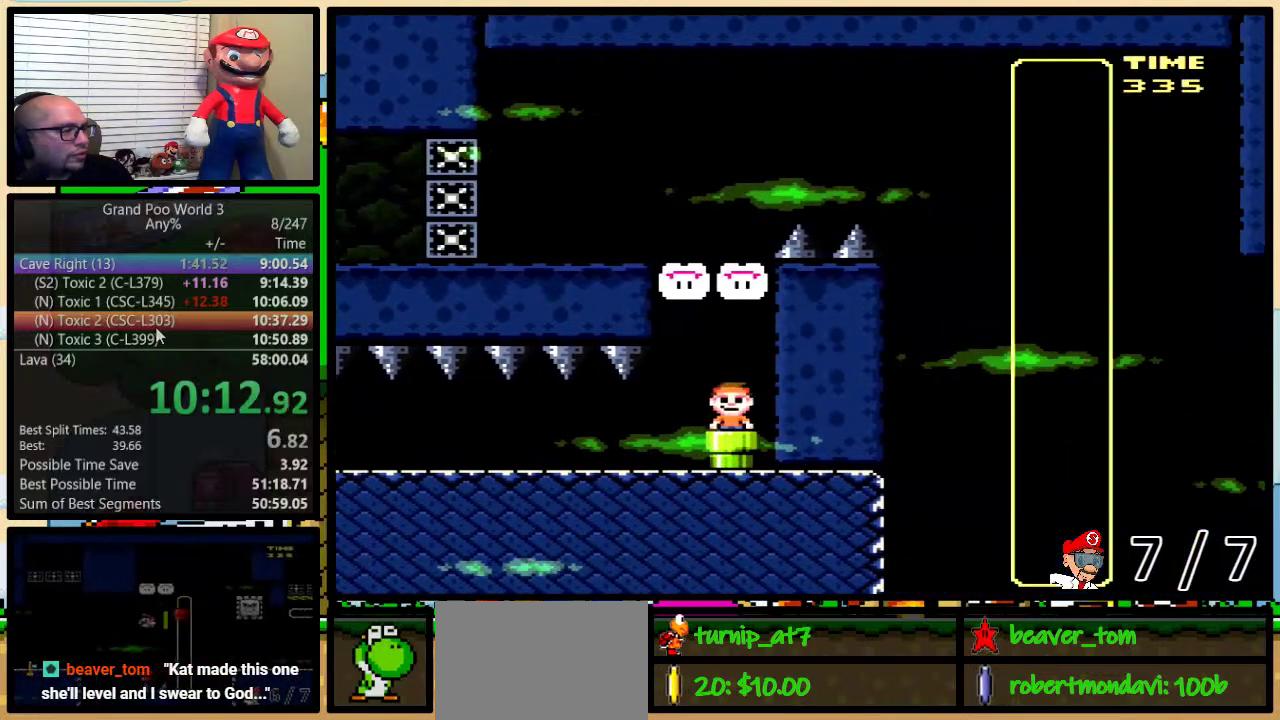
{"buttons": ["Y", "DPAD_RIGHT"], "events": [[83, "DPAD_DOWN", "up"], [150, "DPAD_RIGHT", "down"], [150, "Y", "down"]]}
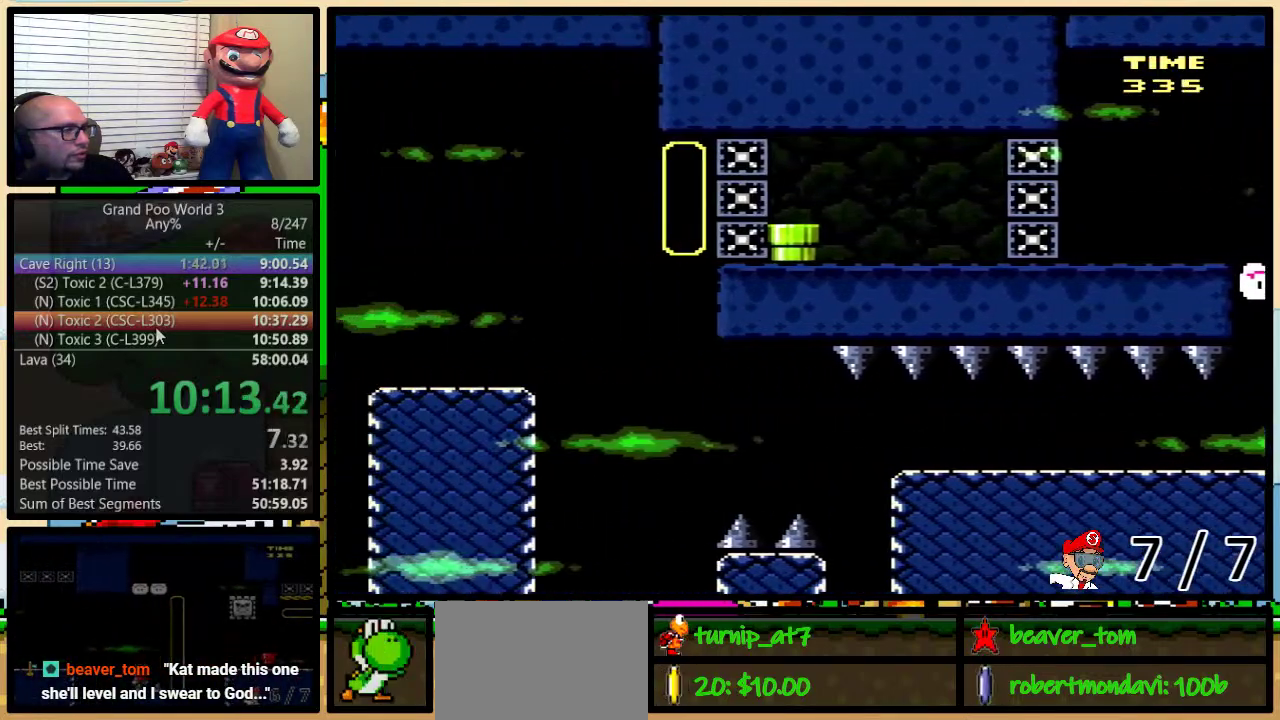
{"buttons": ["Y", "DPAD_RIGHT"], "events": []}
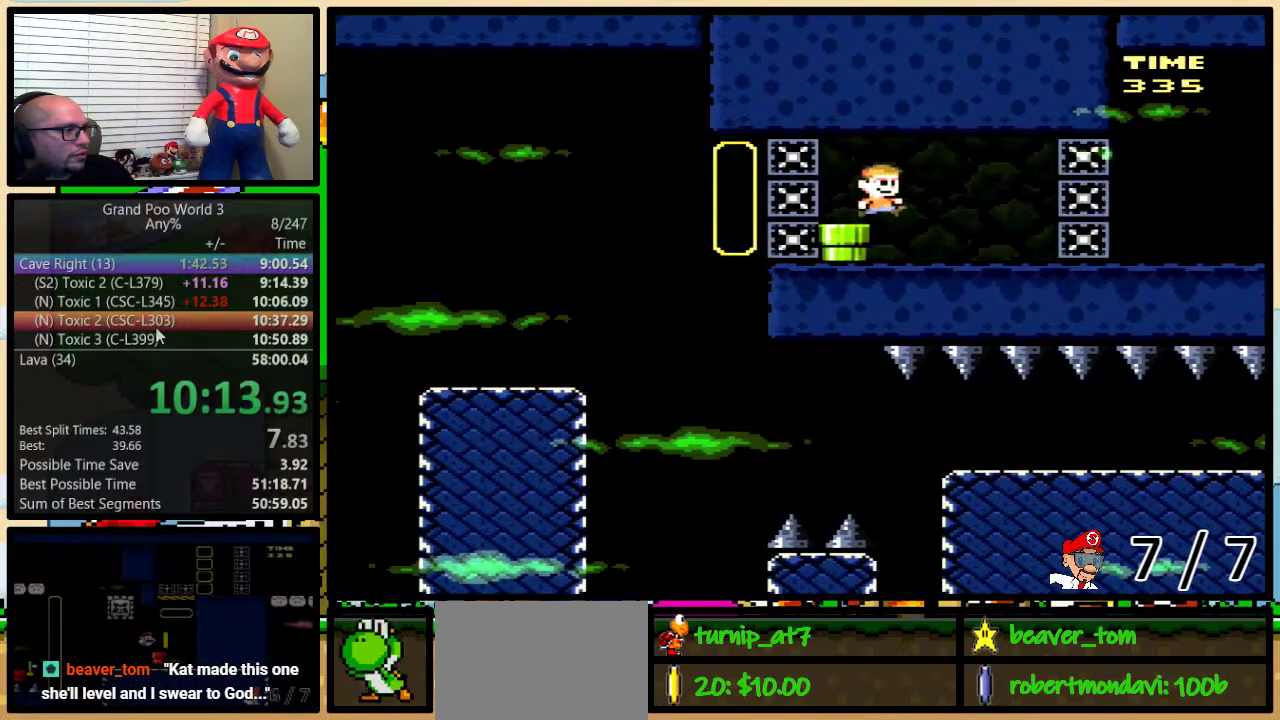
{"buttons": ["Y", "DPAD_RIGHT"], "events": [[66, "DPAD_LEFT", "down"], [66, "DPAD_RIGHT", "up"], [333, "DPAD_LEFT", "up"], [333, "DPAD_RIGHT", "down"]]}
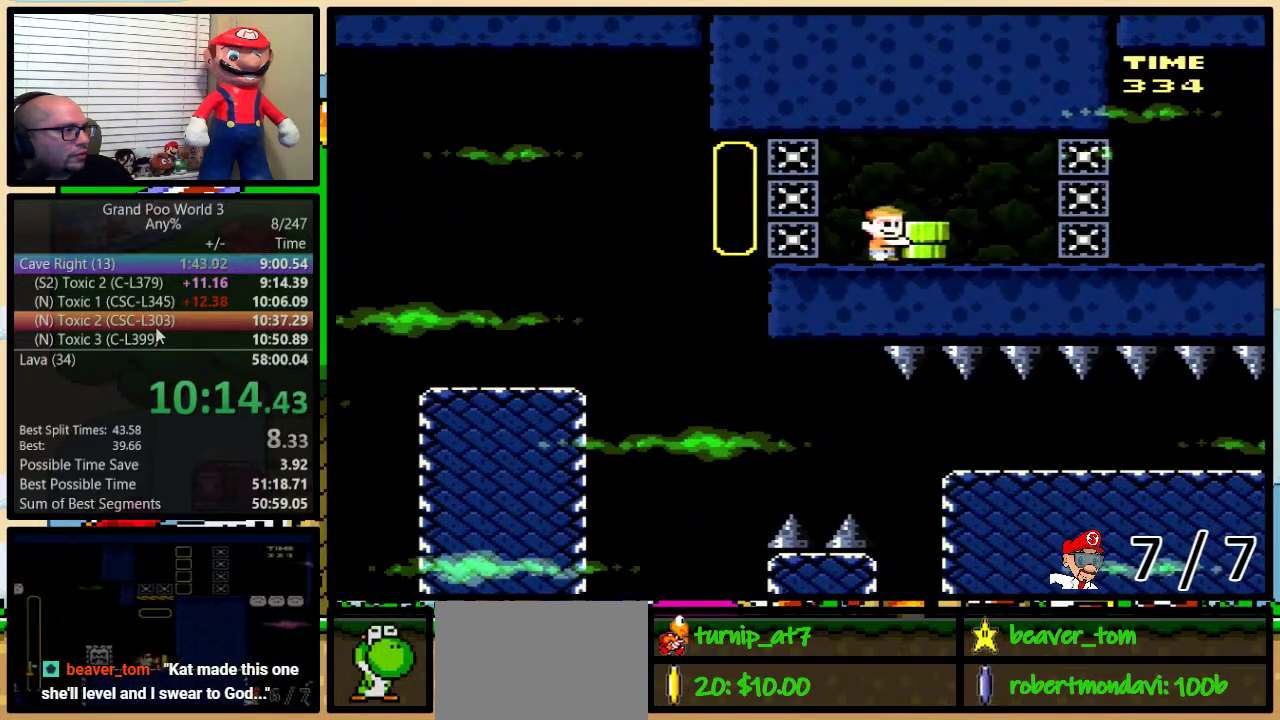
{"buttons": ["Y", "DPAD_RIGHT"], "events": []}
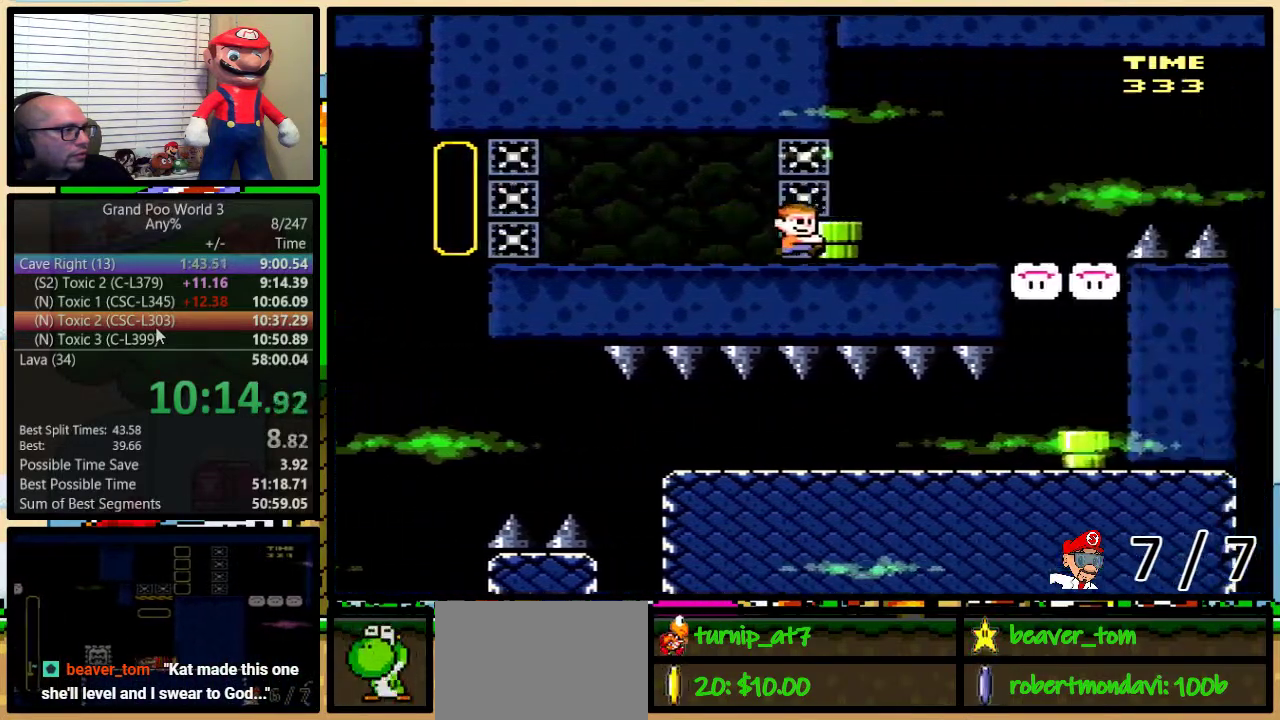
{"buttons": ["Y"], "events": [[50, "B", "down"], [300, "Y", "up"], [333, "B", "up"], [450, "Y", "down"], [484, "DPAD_RIGHT", "up"]]}
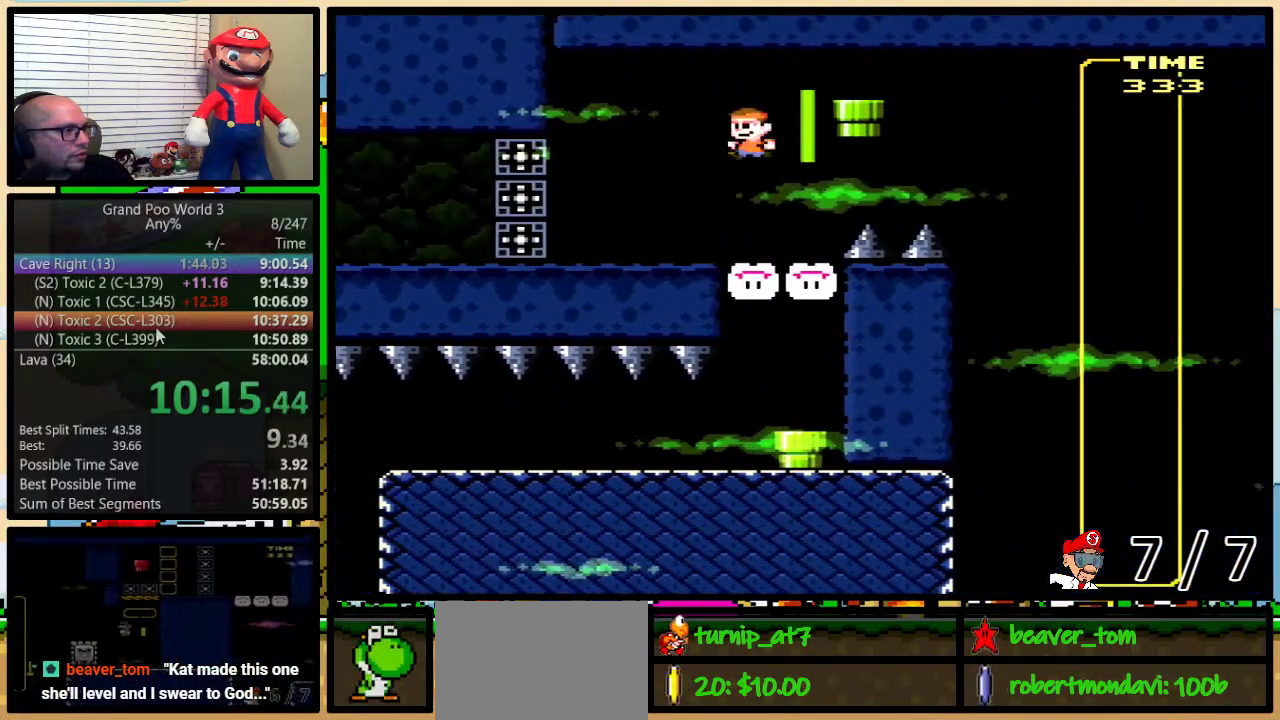
{"buttons": ["Y"], "events": [[17, "DPAD_LEFT", "down"], [117, "DPAD_UP", "down"], [150, "DPAD_LEFT", "up"], [150, "DPAD_RIGHT", "down"], [167, "DPAD_UP", "up"], [300, "DPAD_RIGHT", "up"]]}
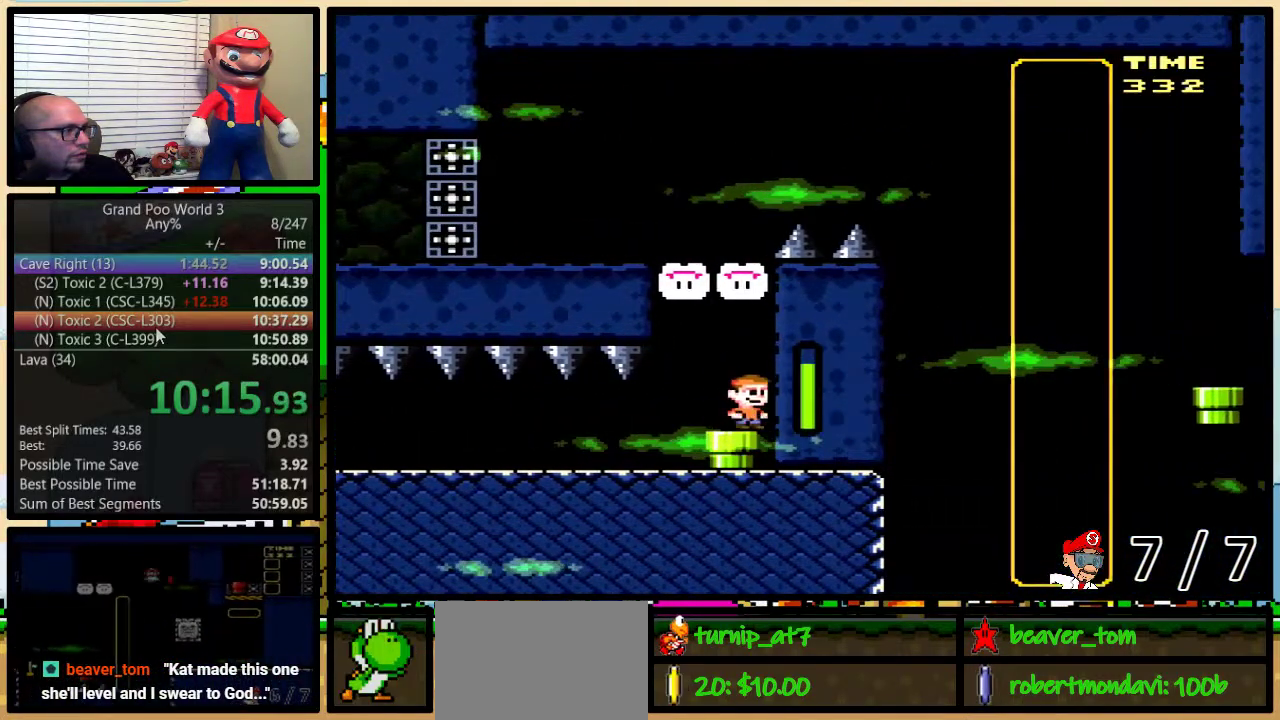
{"buttons": ["B", "Y", "DPAD_RIGHT"], "events": [[16, "DPAD_DOWN", "down"], [167, "B", "down"], [200, "DPAD_RIGHT", "down"], [267, "DPAD_DOWN", "up"]]}
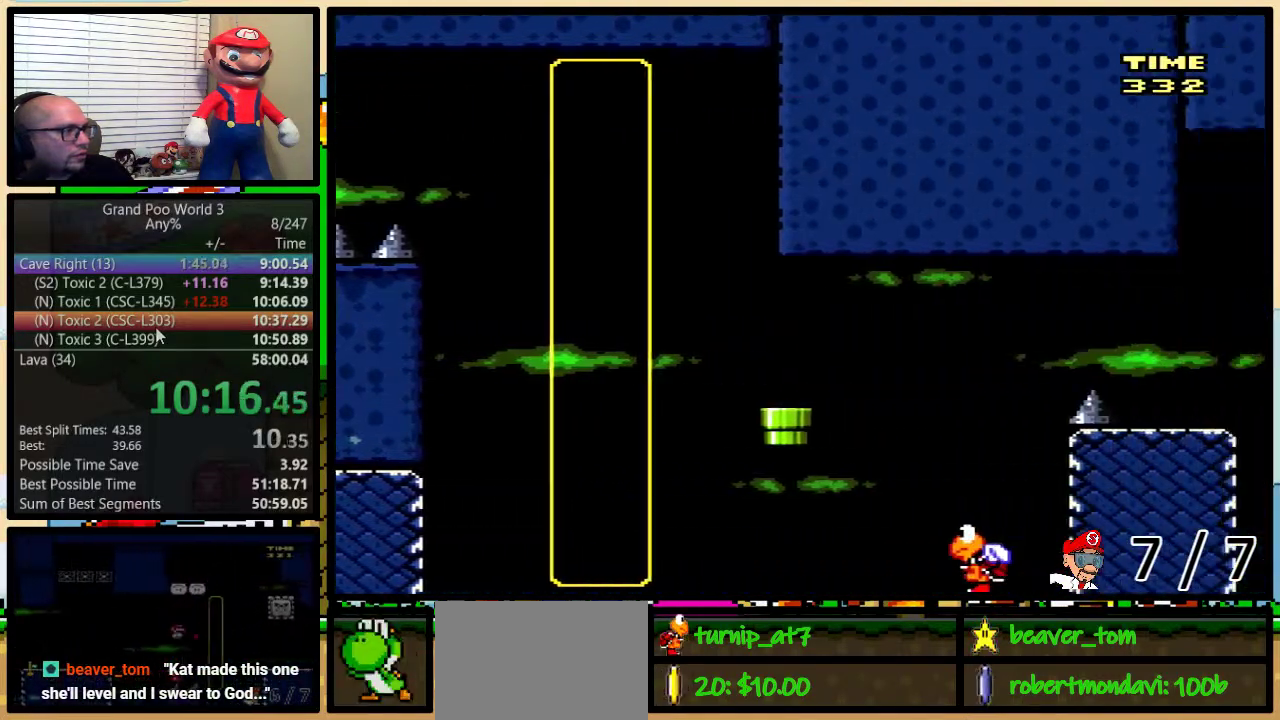
{"buttons": ["Y", "DPAD_RIGHT"], "events": [[401, "B", "up"]]}
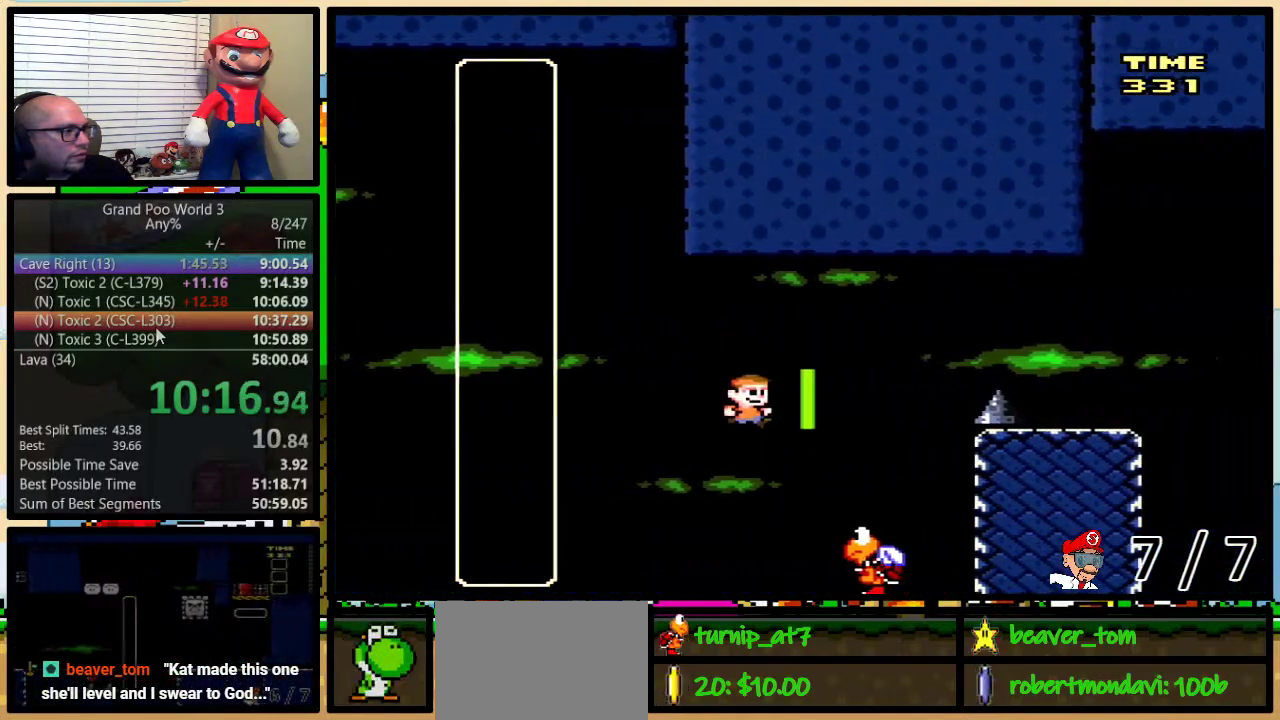
{"buttons": ["B", "Y", "DPAD_UP", "DPAD_RIGHT"], "events": [[116, "B", "down"], [217, "DPAD_LEFT", "down"], [217, "DPAD_RIGHT", "up"], [300, "DPAD_LEFT", "up"], [300, "DPAD_RIGHT", "down"], [450, "DPAD_UP", "down"]]}
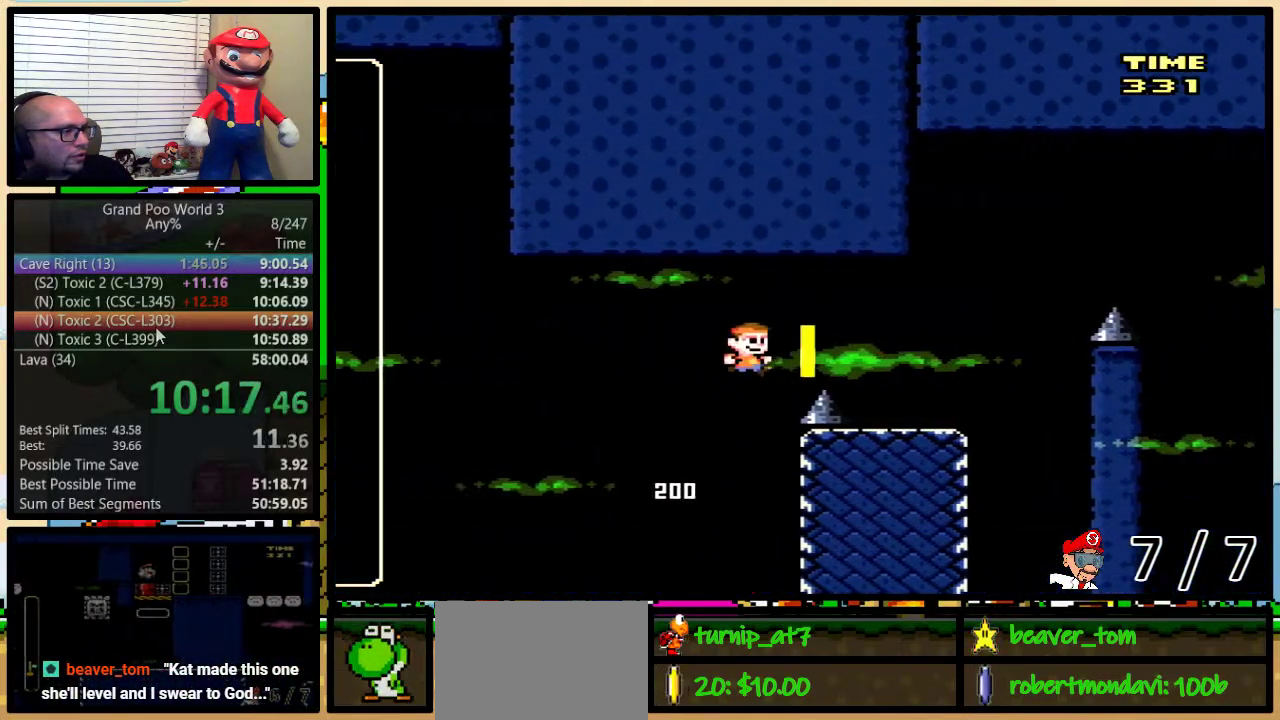
{"buttons": ["B", "Y", "DPAD_UP", "DPAD_RIGHT"], "events": [[100, "DPAD_UP", "up"], [134, "B", "up"], [300, "DPAD_UP", "down"], [417, "B", "down"]]}
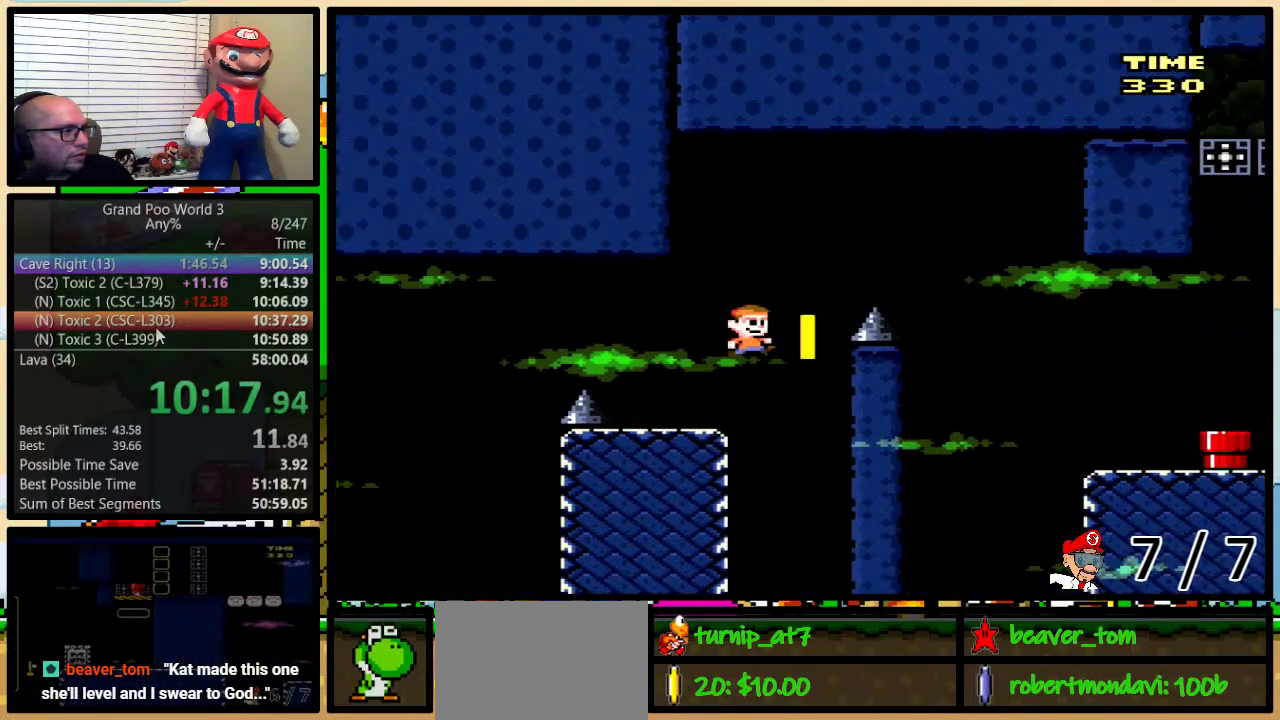
{"buttons": ["Y", "DPAD_UP", "DPAD_RIGHT"], "events": [[233, "B", "up"], [383, "B", "down"], [483, "B", "up"]]}
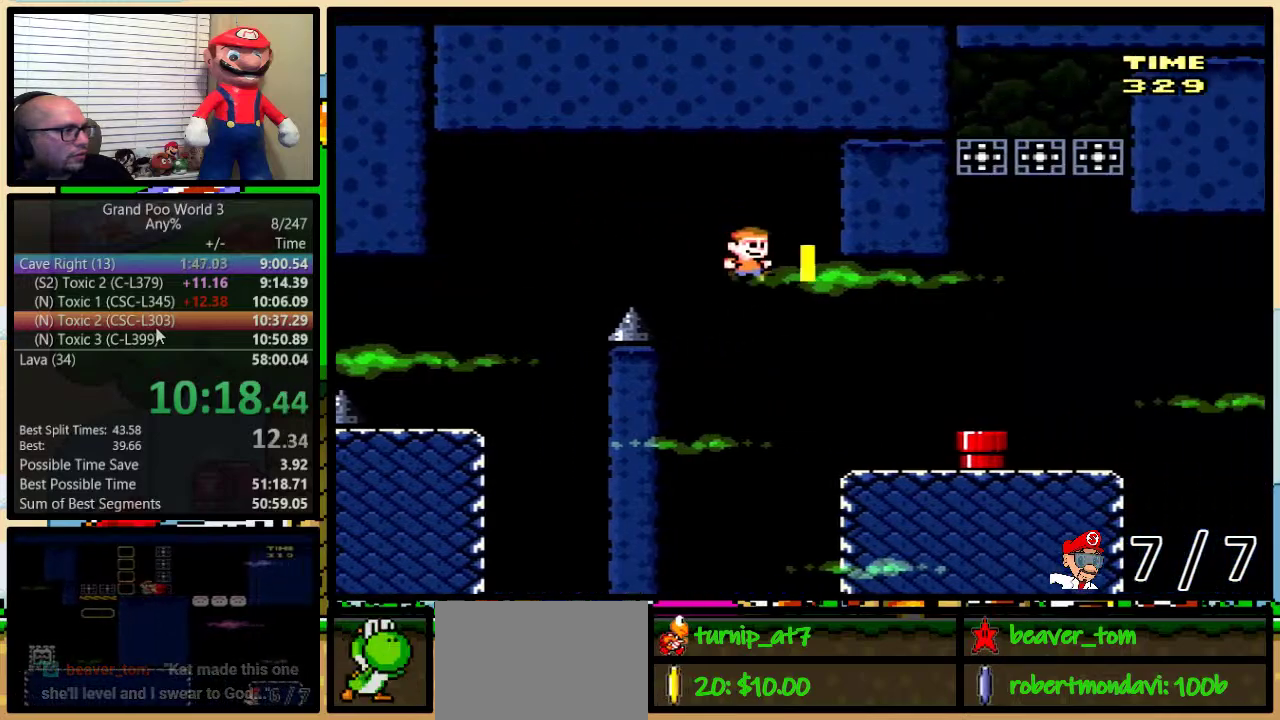
{"buttons": ["A", "Y", "DPAD_UP", "DPAD_RIGHT"], "events": [[434, "Y", "up"], [501, "A", "down"], [501, "Y", "down"]]}
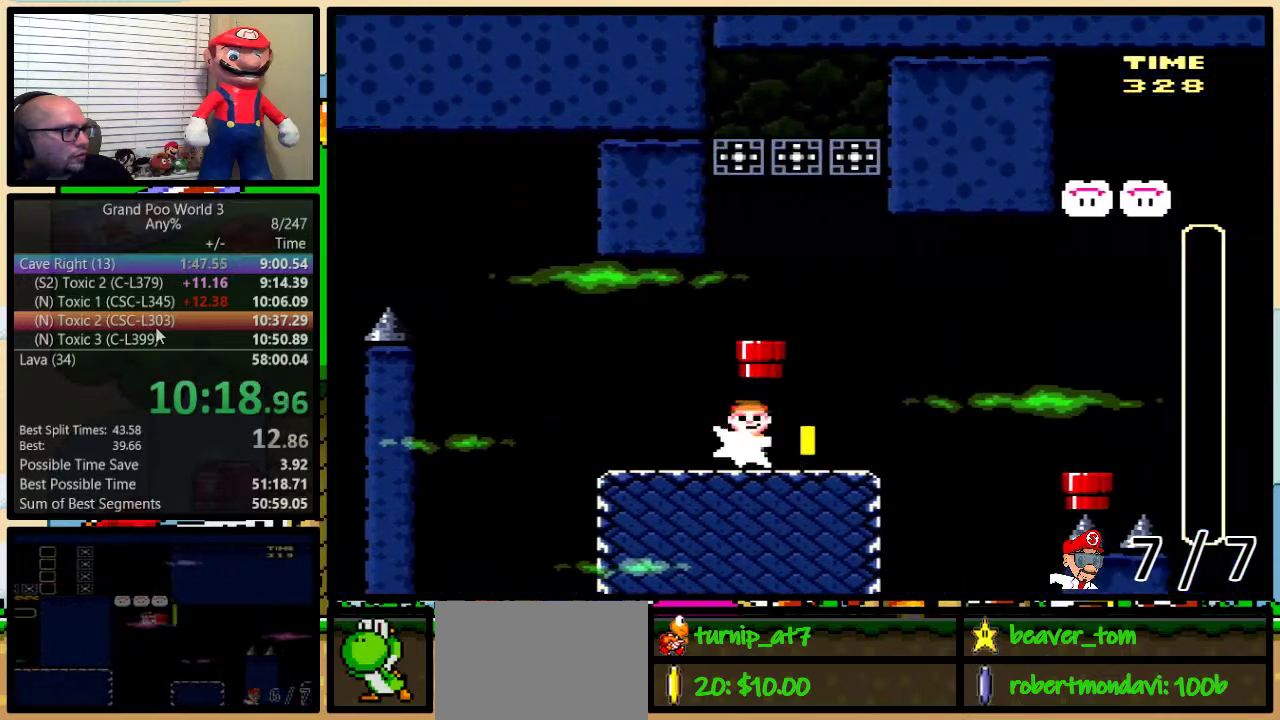
{"buttons": ["A", "Y", "DPAD_UP", "DPAD_RIGHT"], "events": [[66, "A", "up"], [150, "A", "down"]]}
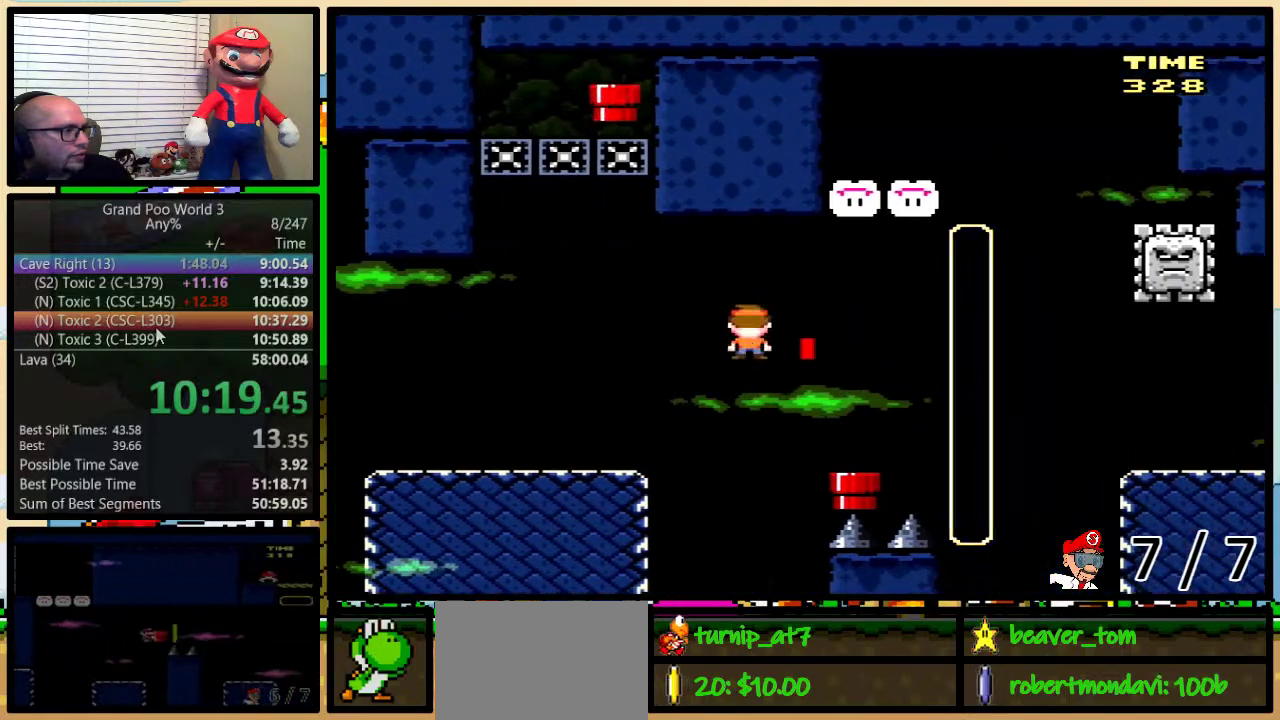
{"buttons": ["B", "Y", "DPAD_LEFT"], "events": [[84, "DPAD_RIGHT", "up"], [117, "DPAD_LEFT", "down"], [117, "DPAD_UP", "up"], [167, "A", "up"], [200, "DPAD_DOWN", "down"], [200, "DPAD_LEFT", "up"], [401, "B", "down"], [467, "DPAD_DOWN", "up"], [467, "DPAD_LEFT", "down"]]}
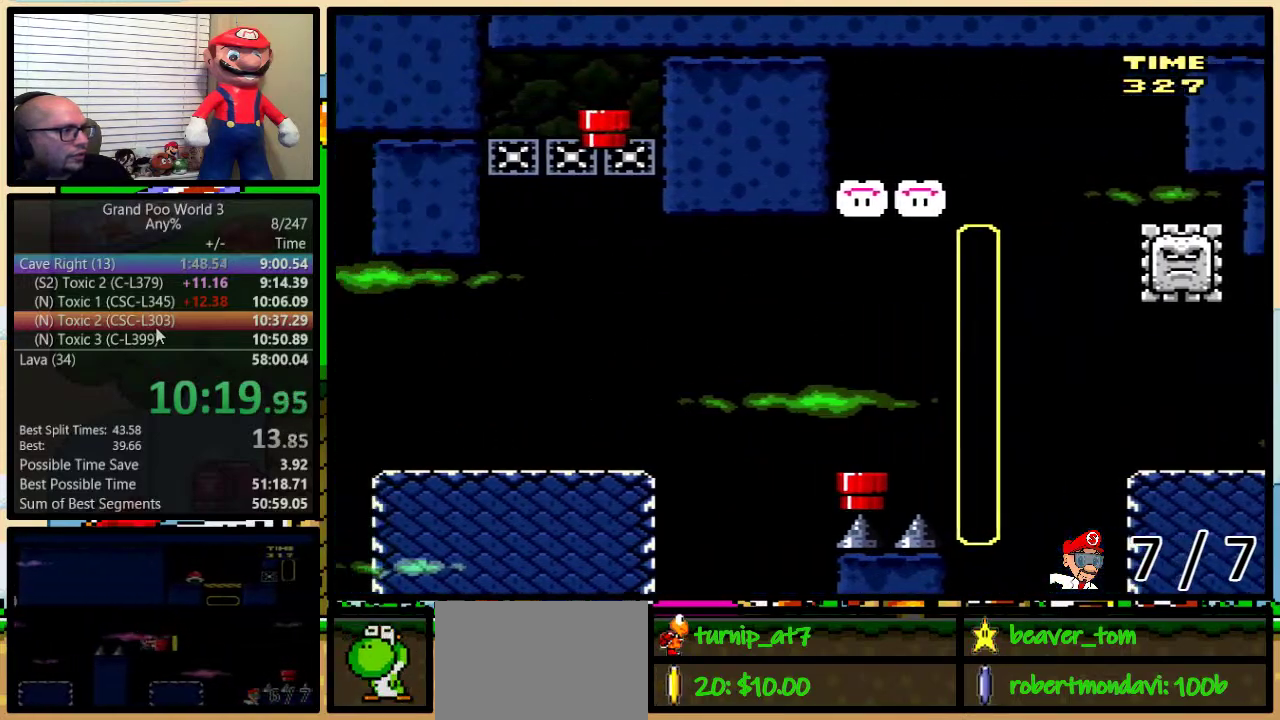
{"buttons": ["B", "Y", "DPAD_LEFT"], "events": []}
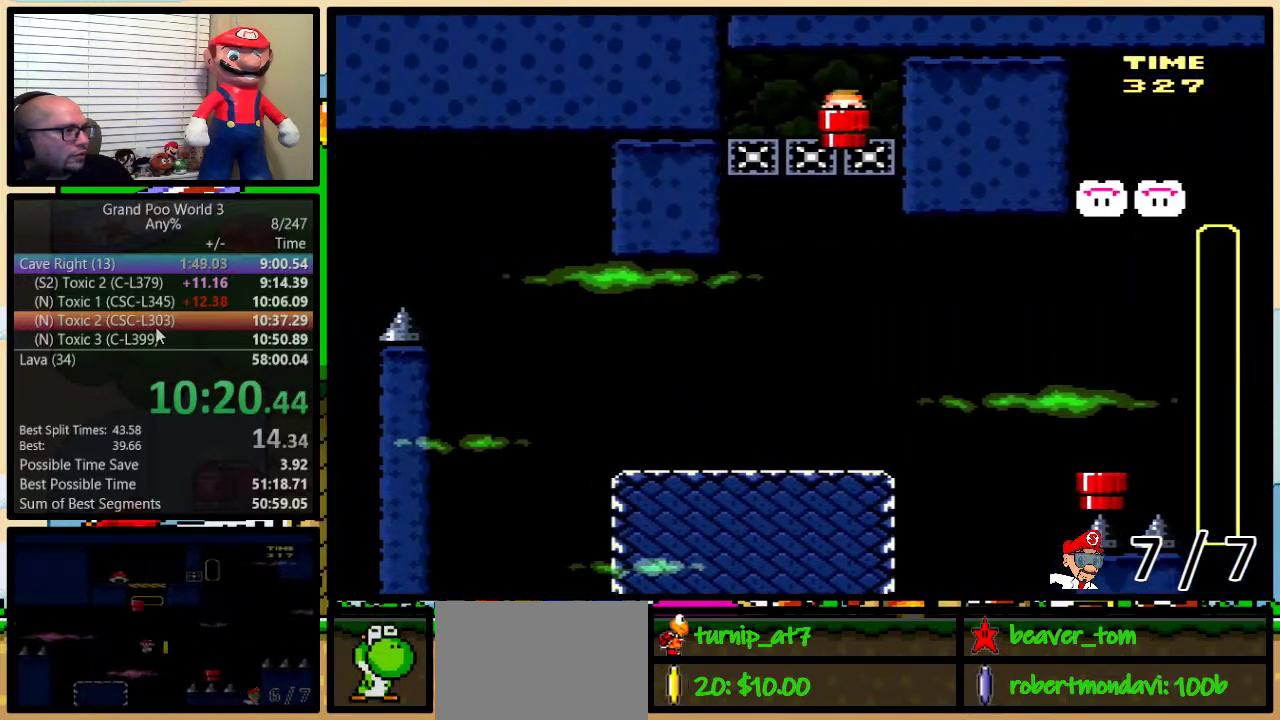
{"buttons": ["Y", "DPAD_LEFT"], "events": [[184, "B", "up"]]}
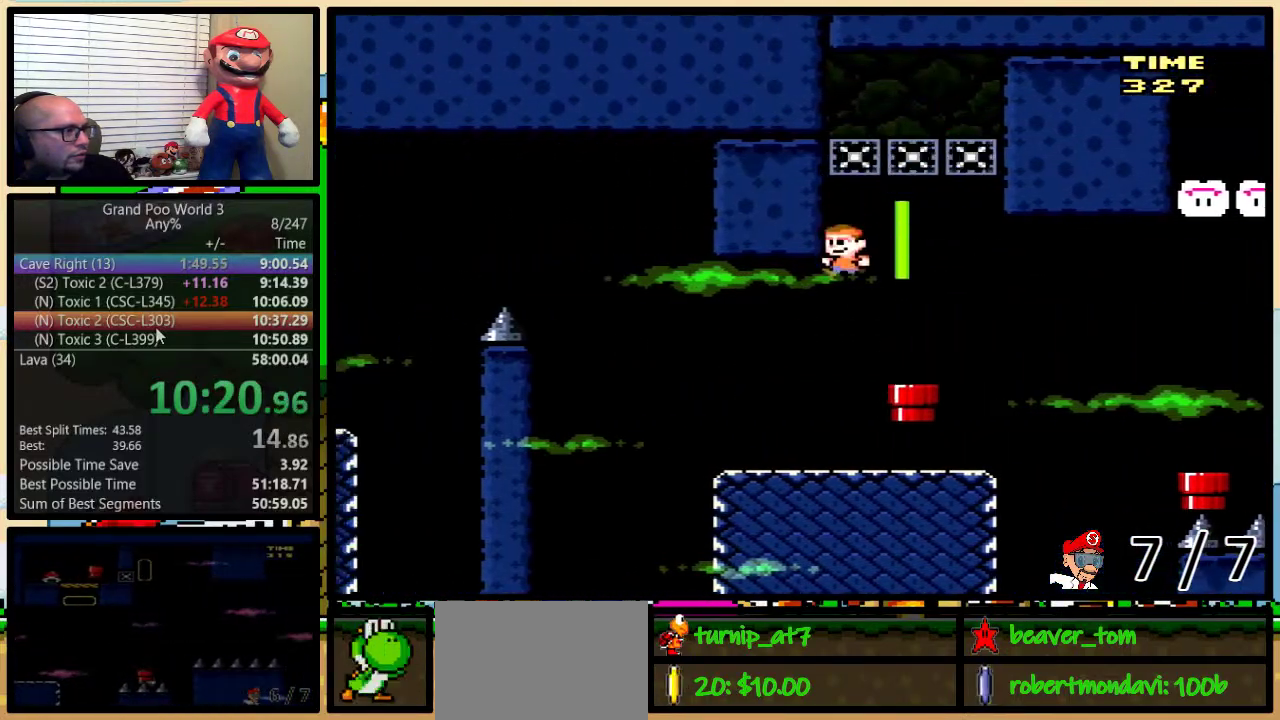
{"buttons": ["Y", "DPAD_RIGHT"], "events": [[150, "DPAD_LEFT", "up"], [150, "DPAD_RIGHT", "down"]]}
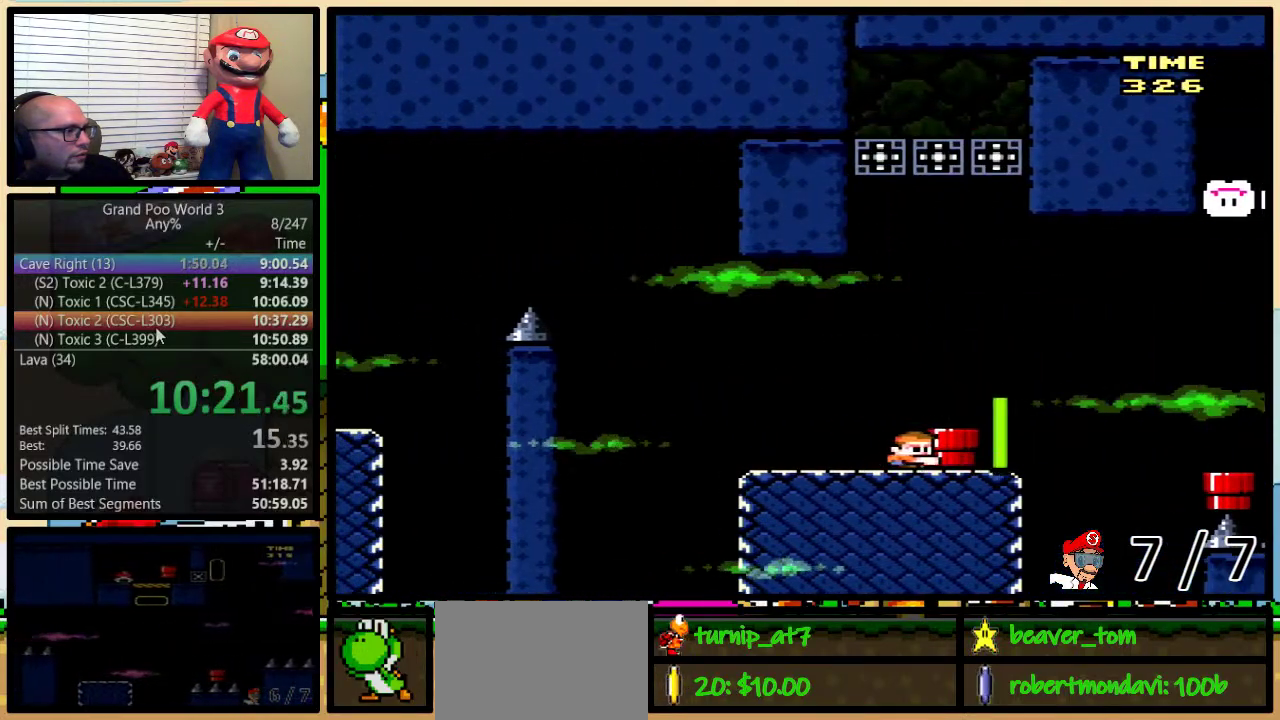
{"buttons": ["DPAD_RIGHT"], "events": [[34, "B", "down"], [467, "B", "up"], [467, "Y", "up"]]}
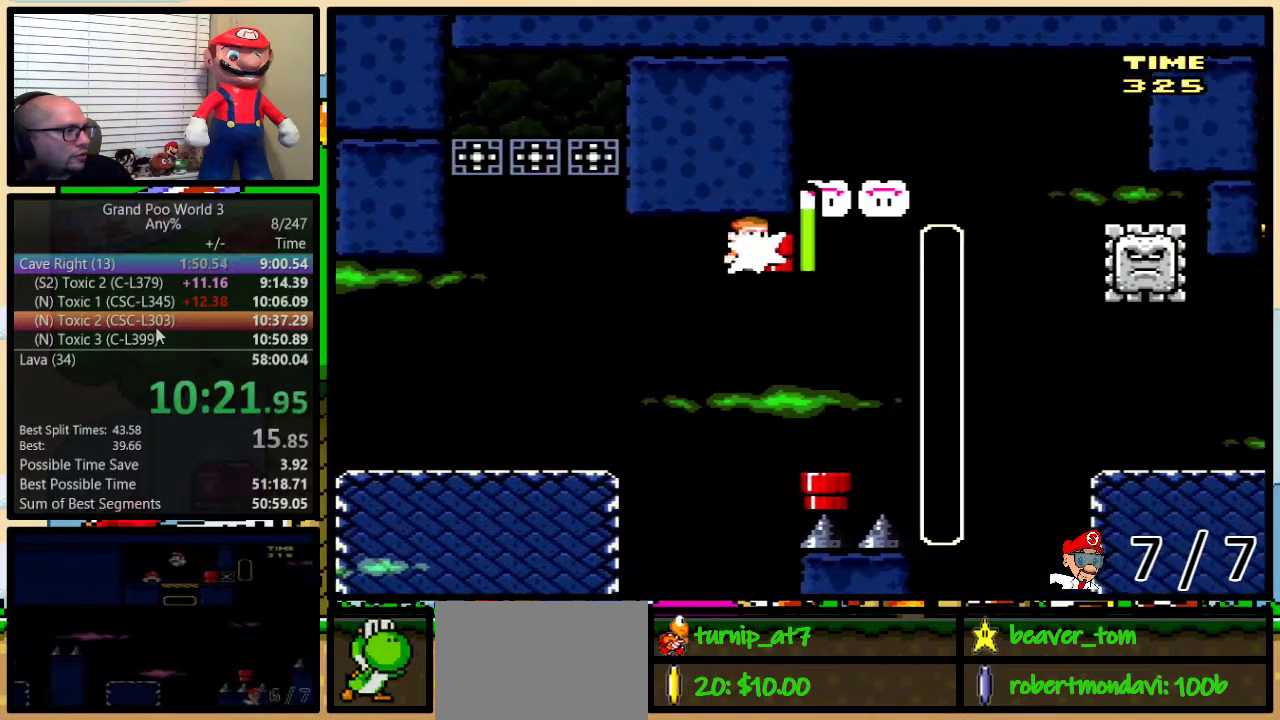
{"buttons": ["Y"], "events": [[66, "Y", "down"], [133, "DPAD_LEFT", "down"], [133, "DPAD_RIGHT", "up"], [250, "DPAD_LEFT", "up"], [250, "DPAD_UP", "down"], [283, "DPAD_RIGHT", "down"], [317, "DPAD_UP", "up"], [350, "DPAD_RIGHT", "up"]]}
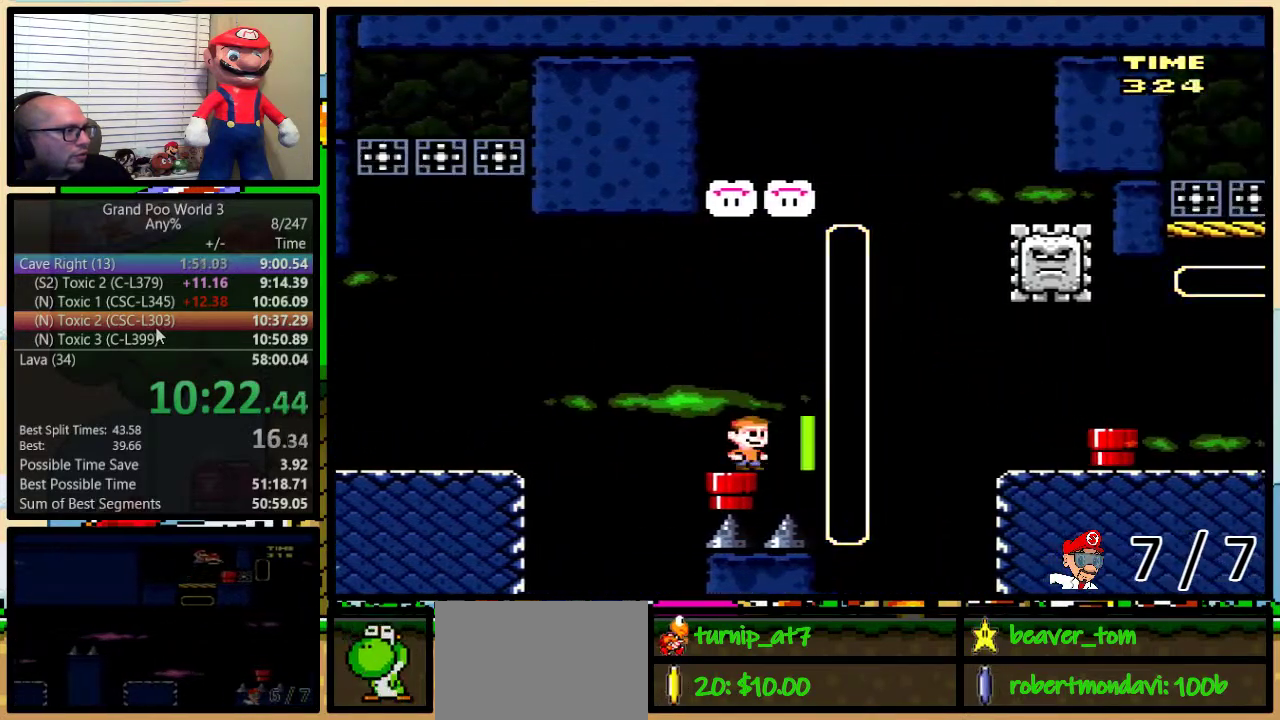
{"buttons": ["B", "Y"], "events": [[34, "DPAD_DOWN", "down"], [200, "B", "down"], [250, "DPAD_DOWN", "up"]]}
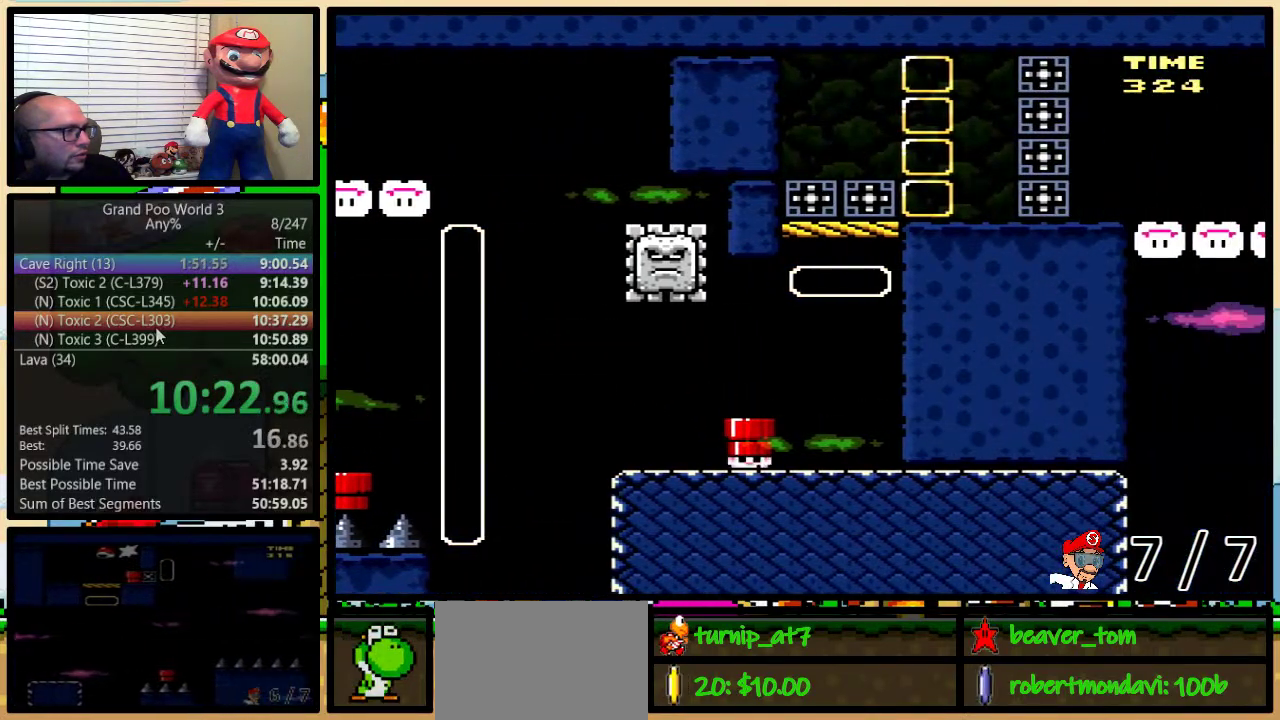
{"buttons": ["Y", "DPAD_UP", "DPAD_RIGHT"], "events": [[133, "DPAD_LEFT", "down"], [200, "B", "up"], [233, "DPAD_UP", "down"], [267, "DPAD_LEFT", "up"], [267, "DPAD_RIGHT", "down"]]}
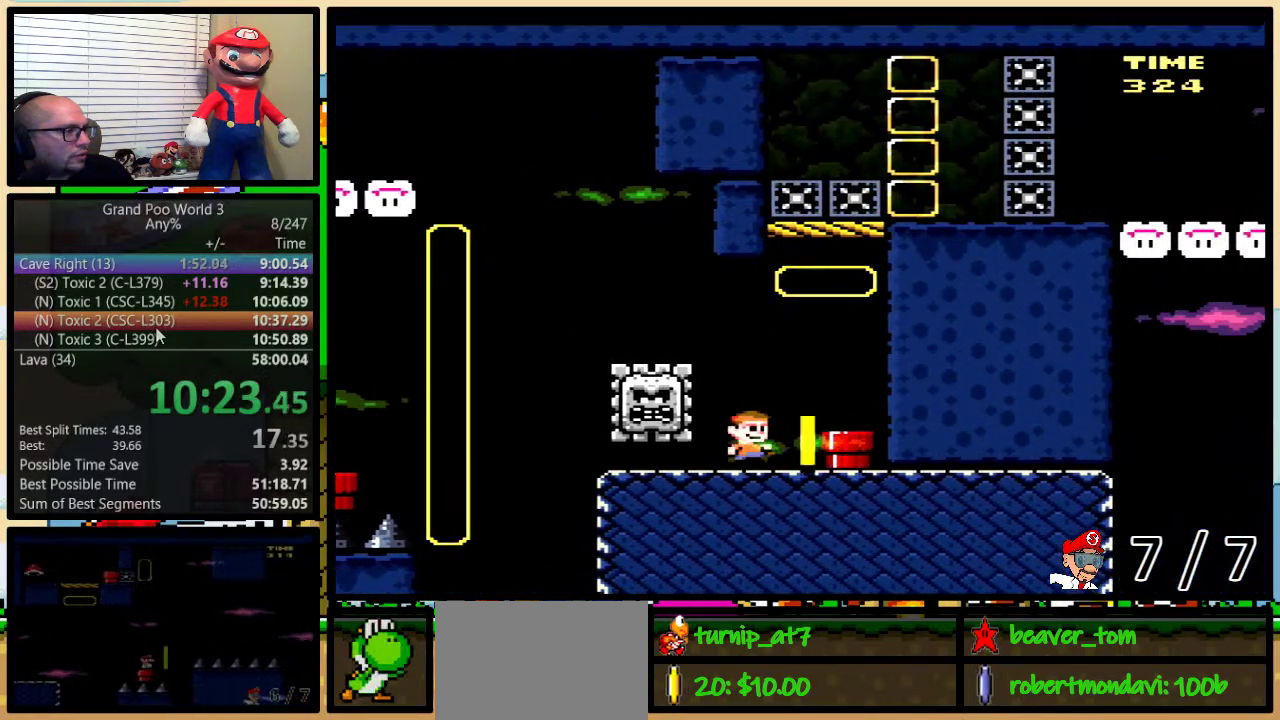
{"buttons": ["A", "Y", "DPAD_UP", "DPAD_LEFT"], "events": [[200, "Y", "up"], [234, "DPAD_LEFT", "down"], [234, "DPAD_RIGHT", "up"], [284, "Y", "down"], [484, "A", "down"]]}
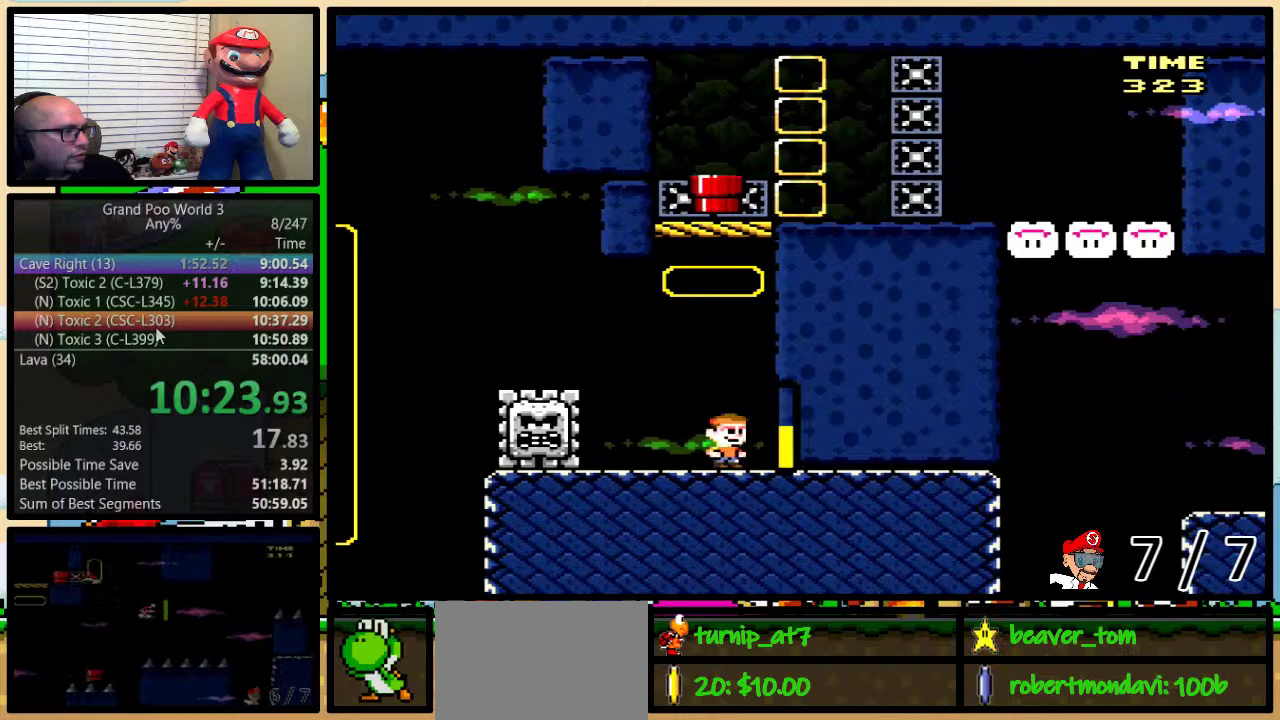
{"buttons": ["A", "Y", "DPAD_UP", "DPAD_LEFT"], "events": [[83, "A", "up"], [334, "A", "down"]]}
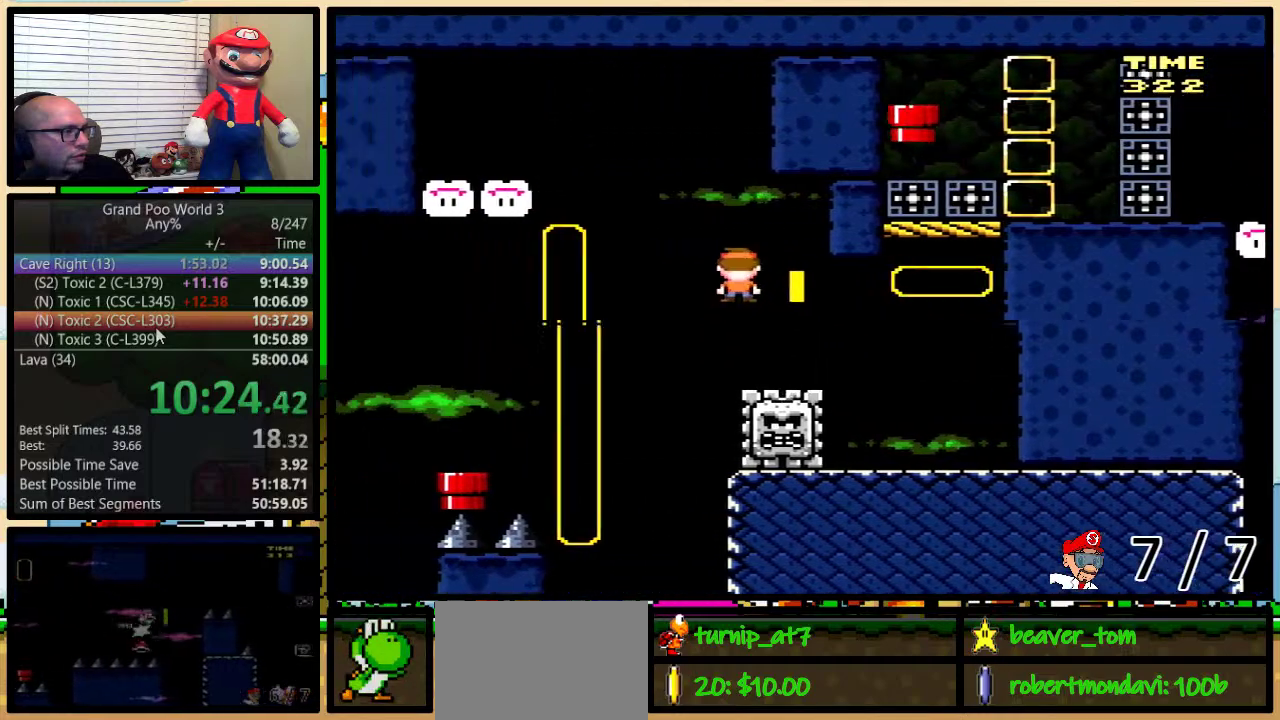
{"buttons": ["Y", "DPAD_LEFT"], "events": [[67, "DPAD_UP", "up"], [284, "A", "up"]]}